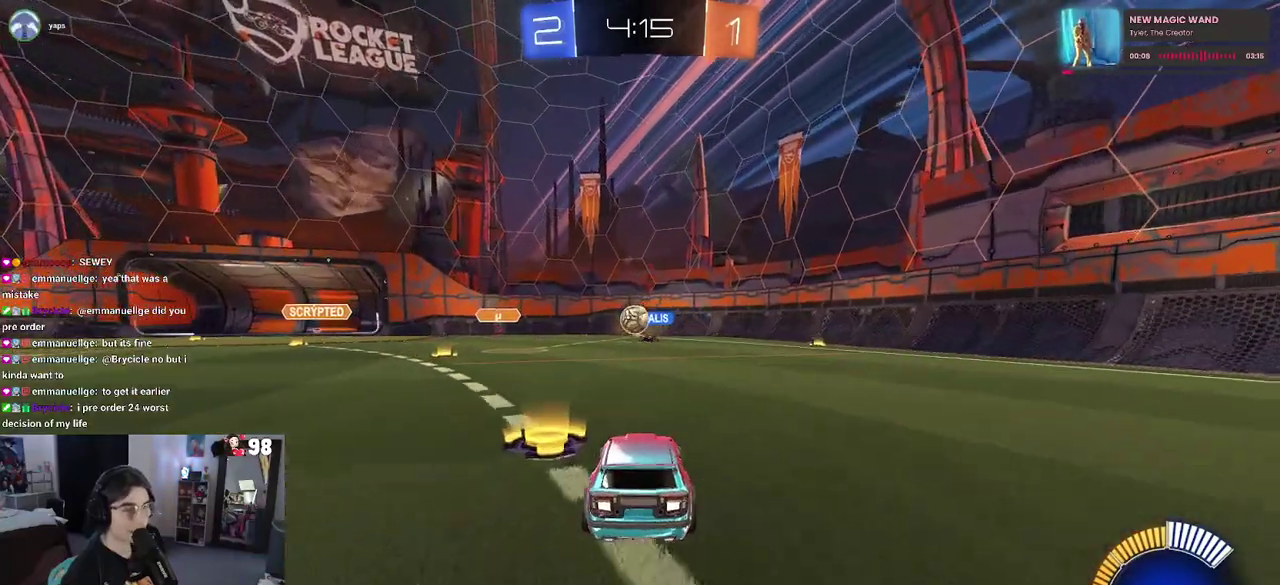
Gameplay with a controller (PlayStation layout); each line is a JSON object with the inputs held at the frame after it. "button_events" lists button changes between this image and that frame as [ms after this image, input, new state], when the widget could be followed in between (sticks are given only as held states). Not read: L1 L2 R1 TOUCHPAD.
{"buttons": ["R2"], "left_stick": "left", "right_stick": "center", "button_events": []}
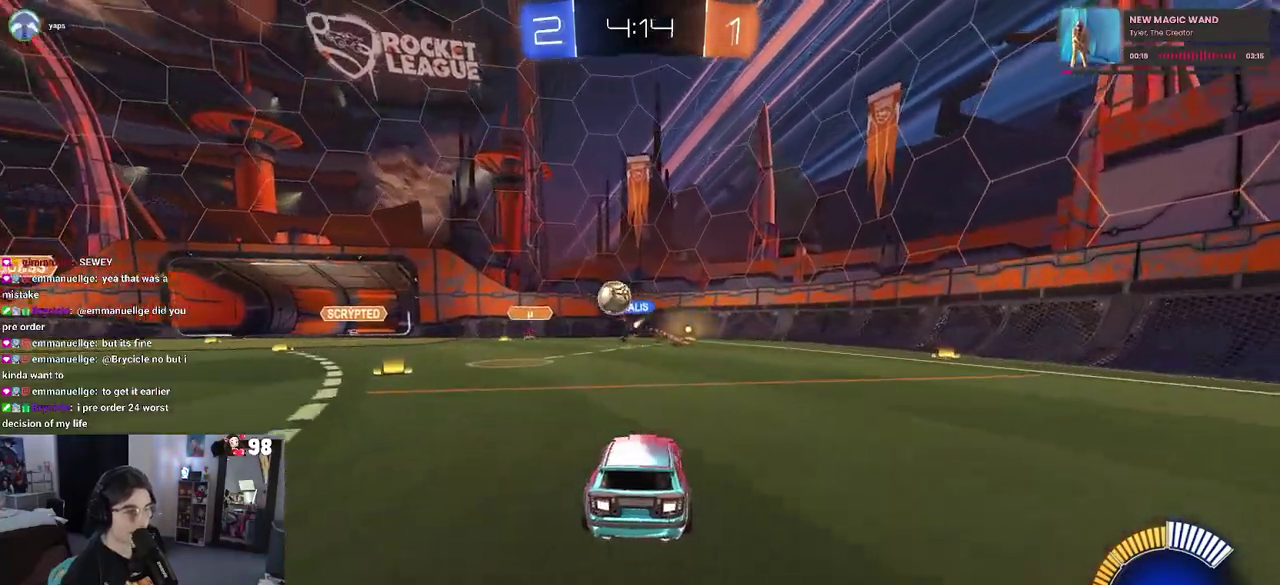
{"buttons": ["R2"], "left_stick": "left", "right_stick": "center", "button_events": []}
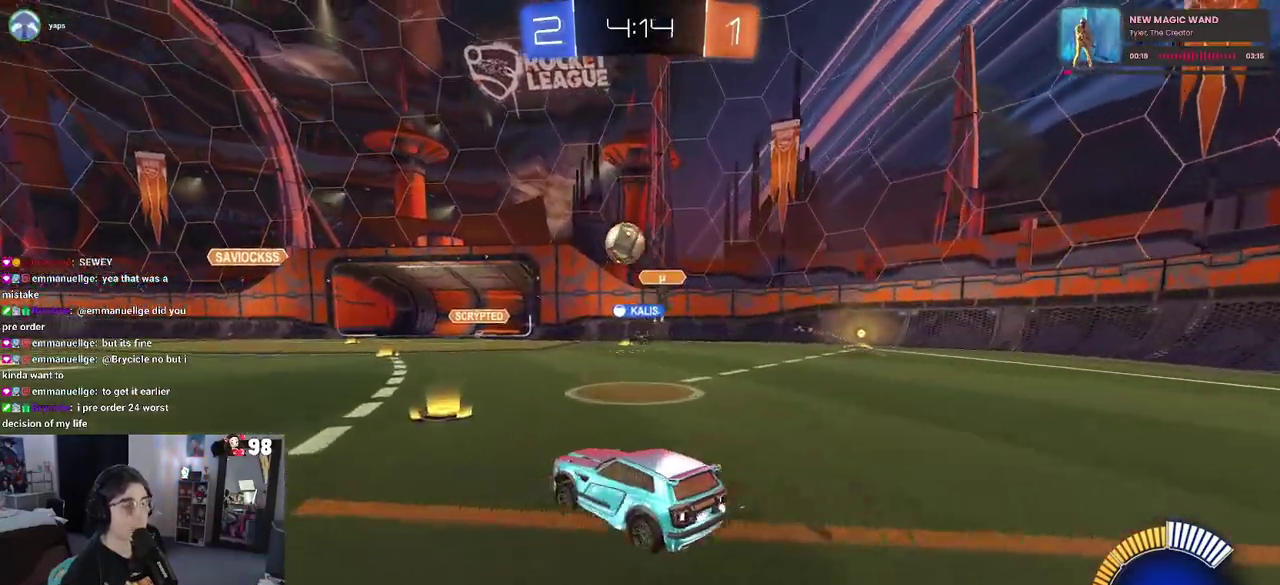
{"buttons": ["R2"], "left_stick": "left", "right_stick": "center", "button_events": []}
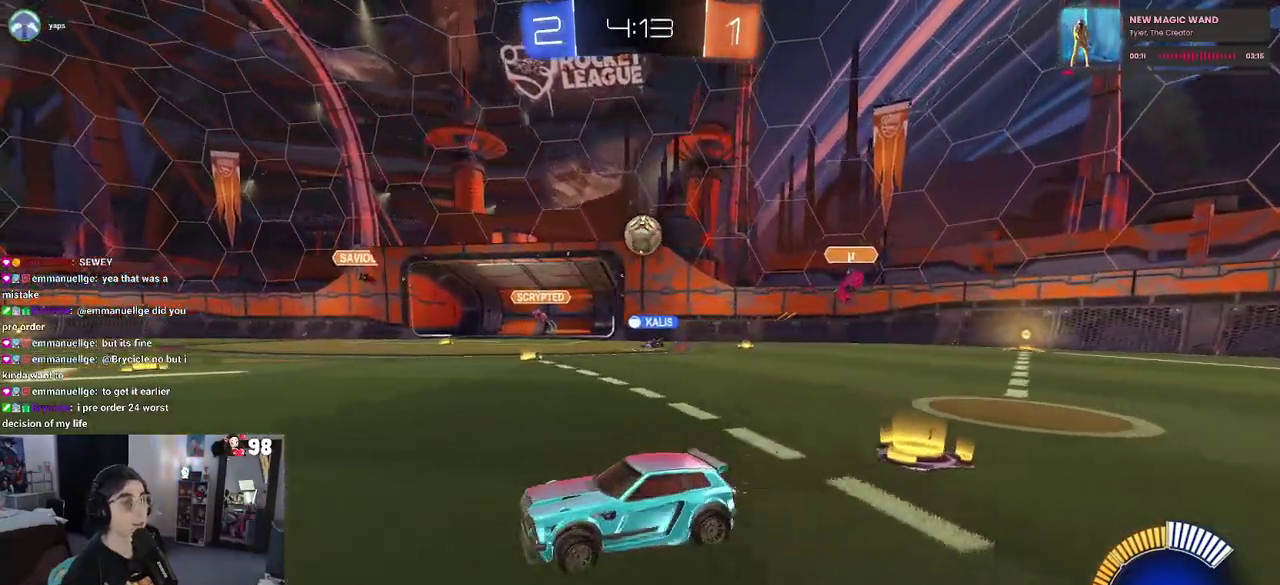
{"buttons": ["SQUARE", "R2"], "left_stick": "down-right", "right_stick": "center", "button_events": [[433, "SQUARE", "down"]]}
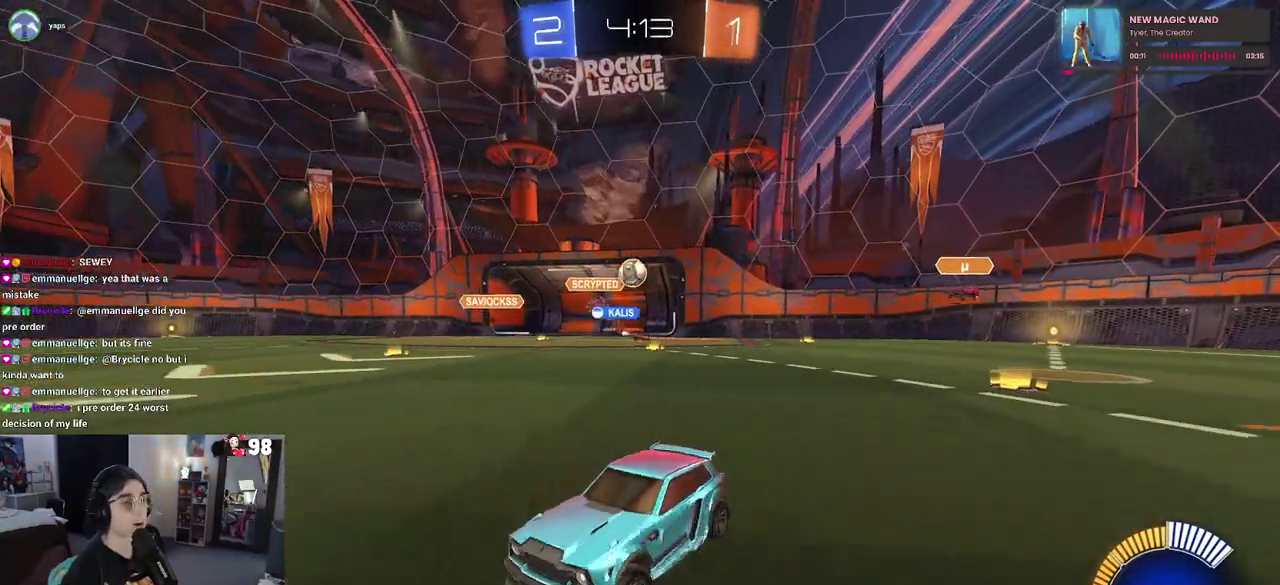
{"buttons": ["R2"], "left_stick": "right", "right_stick": "center", "button_events": [[100, "SQUARE", "up"]]}
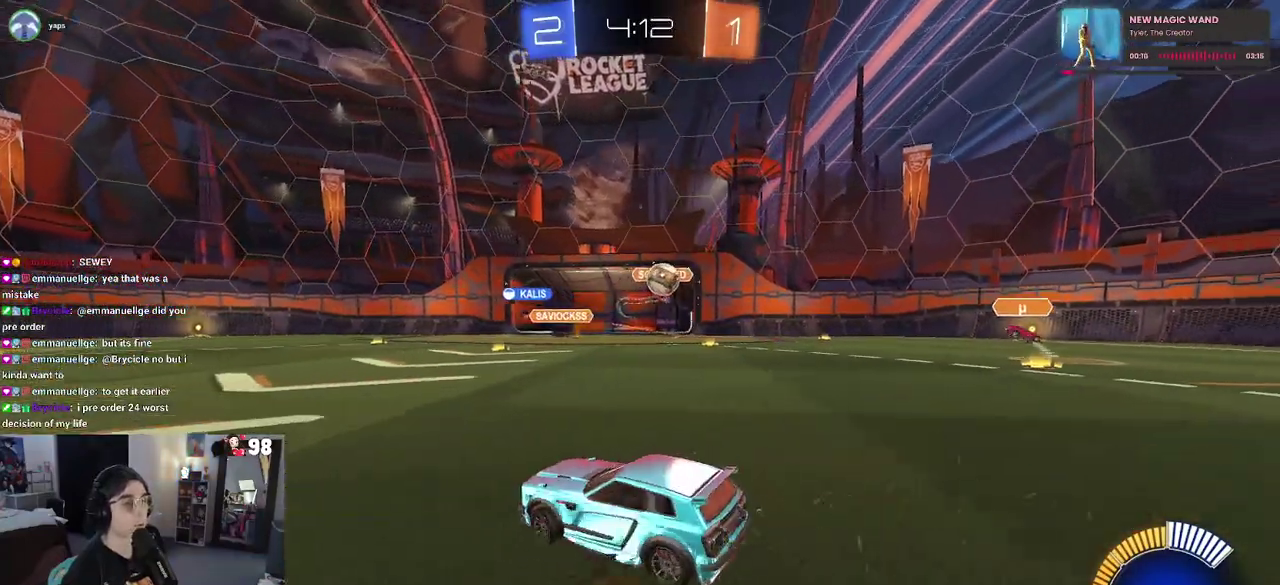
{"buttons": ["SQUARE", "R2"], "left_stick": "right", "right_stick": "center", "button_events": [[50, "SQUARE", "down"], [200, "SQUARE", "up"], [483, "SQUARE", "down"]]}
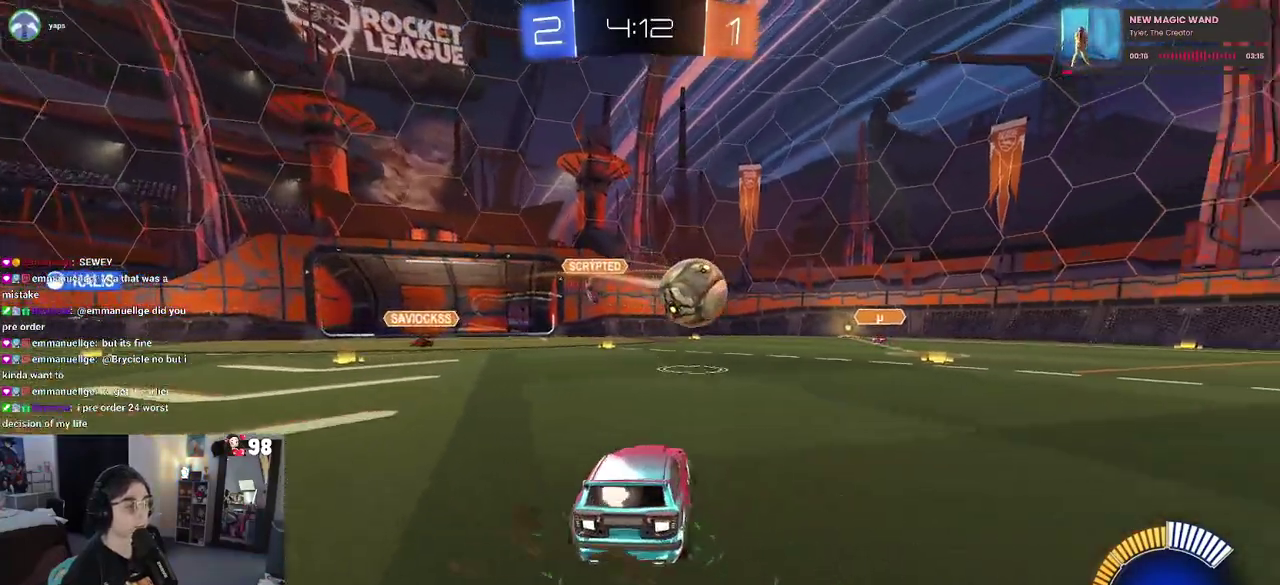
{"buttons": ["R2"], "left_stick": "right", "right_stick": "center", "button_events": [[83, "SQUARE", "up"]]}
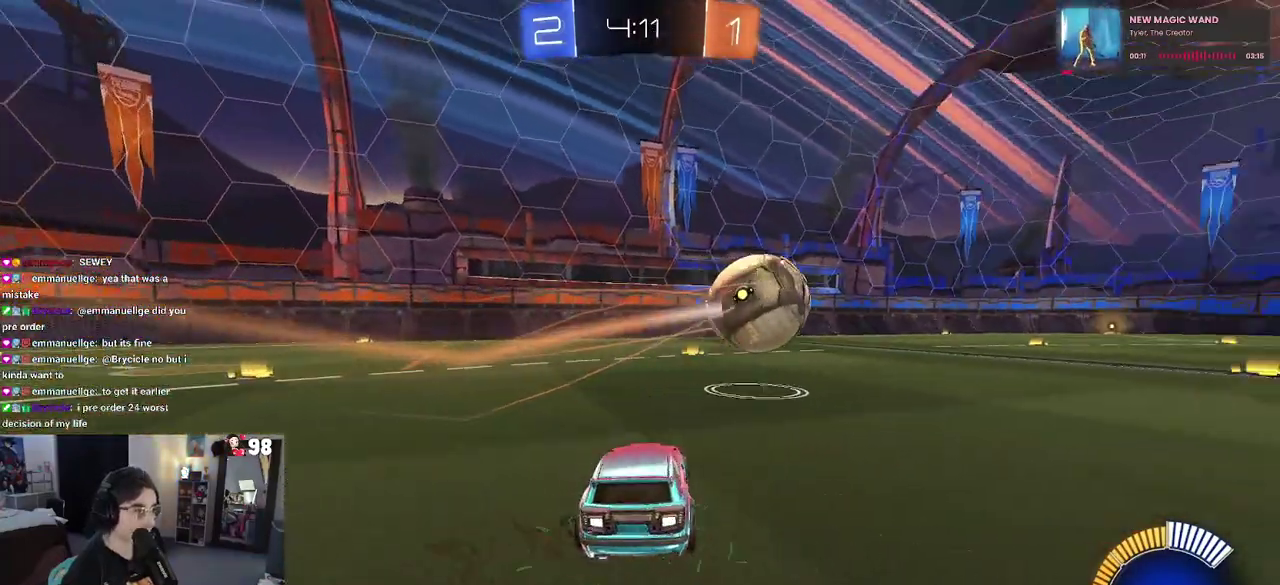
{"buttons": ["CROSS", "R2"], "left_stick": "up-right", "right_stick": "center", "button_events": [[450, "CROSS", "down"]]}
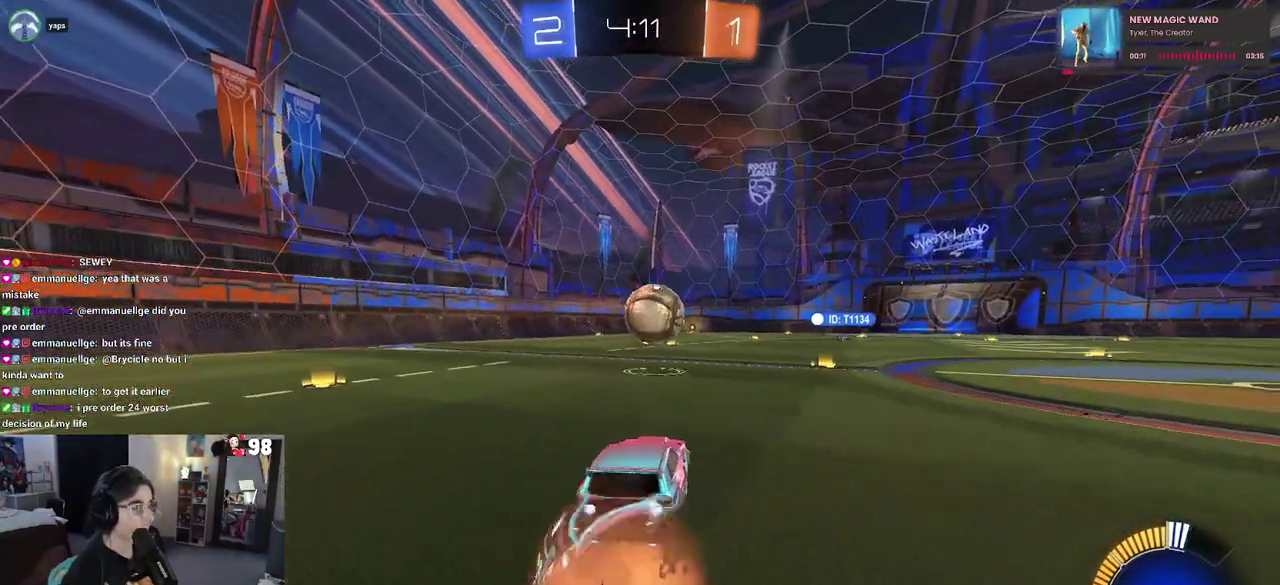
{"buttons": ["SQUARE", "R2"], "left_stick": "down-right", "right_stick": "center", "button_events": [[217, "SQUARE", "down"], [233, "CROSS", "up"]]}
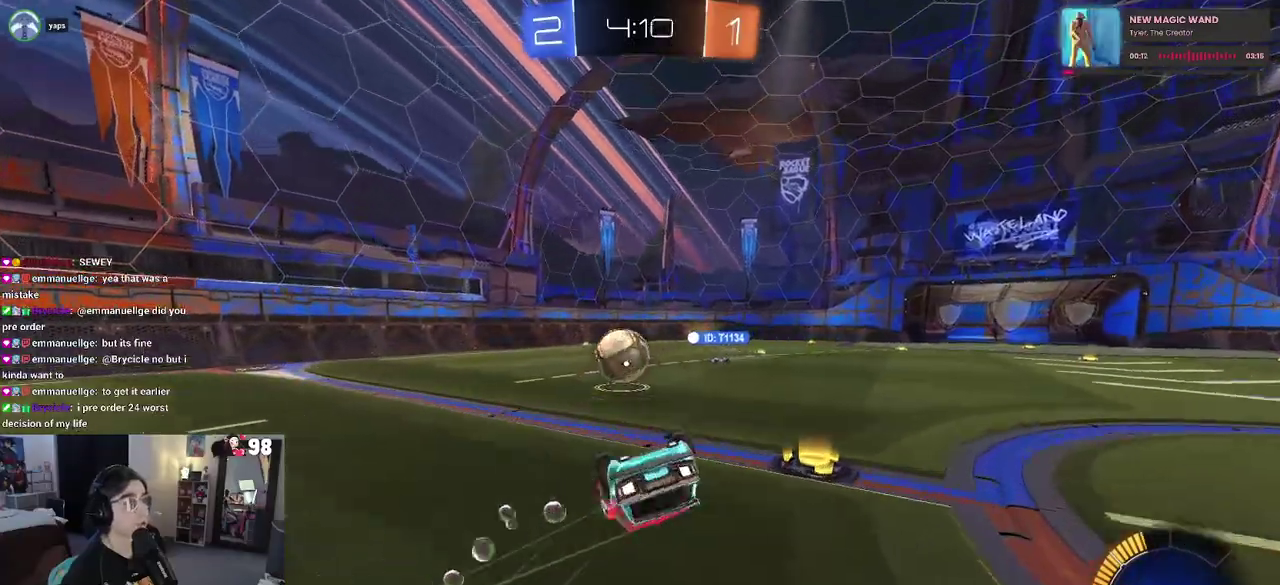
{"buttons": ["R2"], "left_stick": "down-right", "right_stick": "center", "button_events": [[433, "SQUARE", "up"]]}
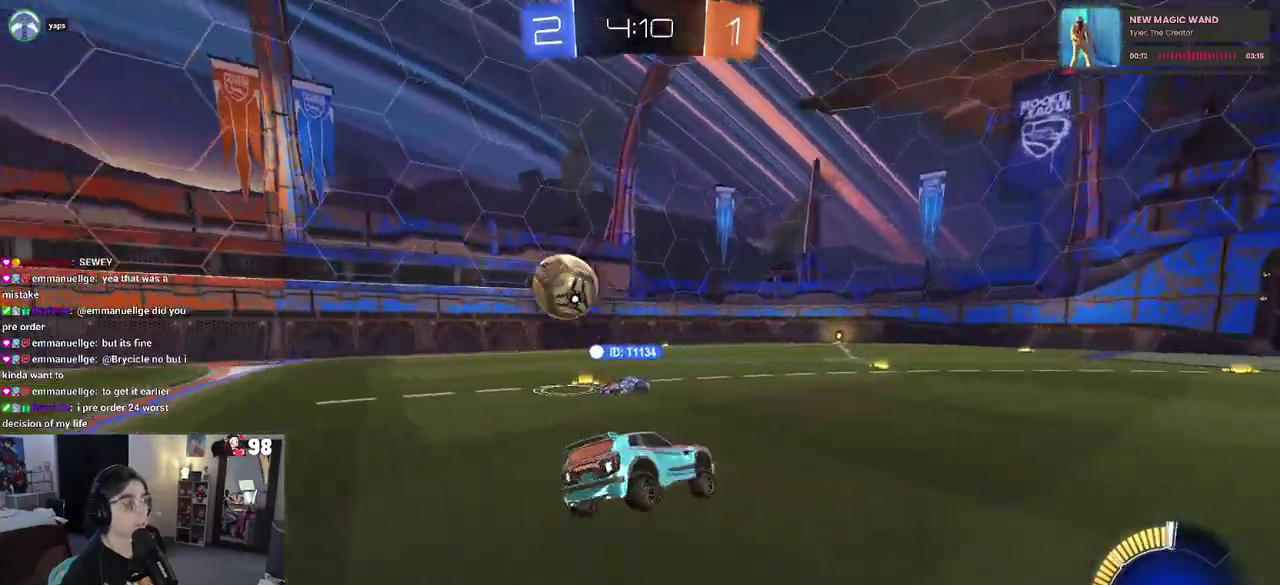
{"buttons": ["R2"], "left_stick": "center", "right_stick": "center", "button_events": []}
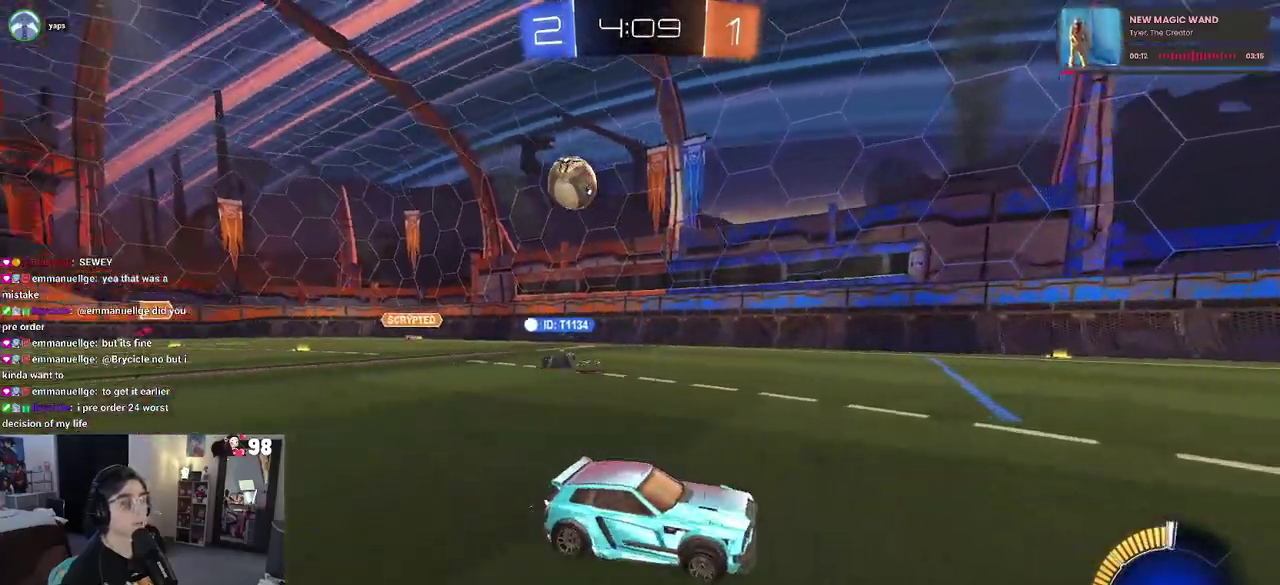
{"buttons": ["R2"], "left_stick": "center", "right_stick": "center", "button_events": []}
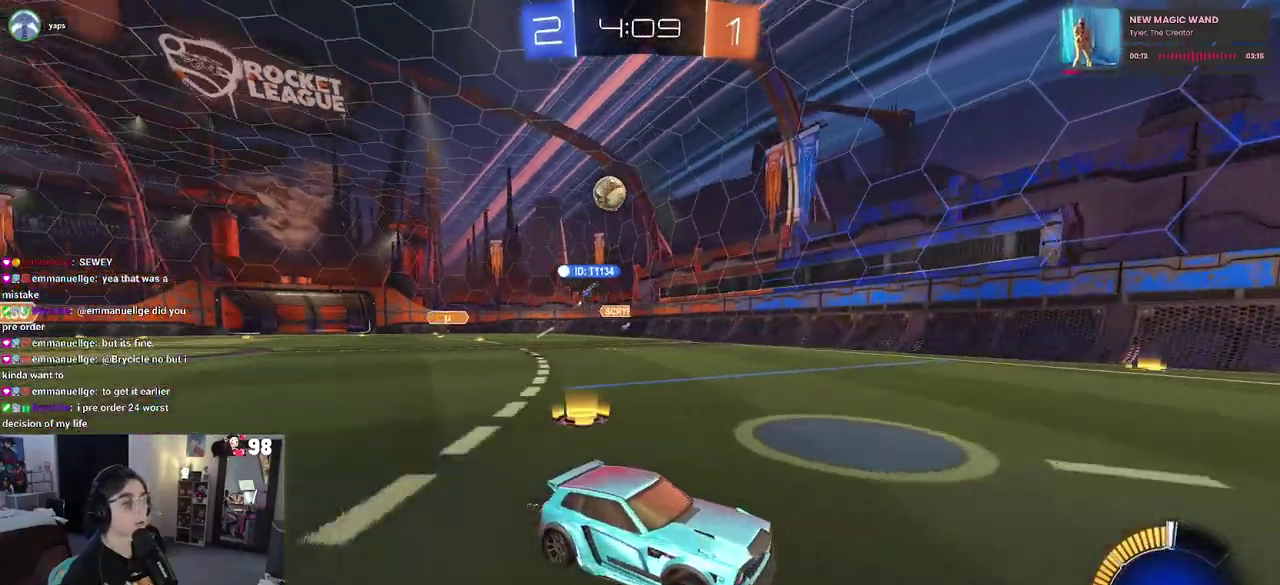
{"buttons": ["R2"], "left_stick": "center", "right_stick": "center", "button_events": []}
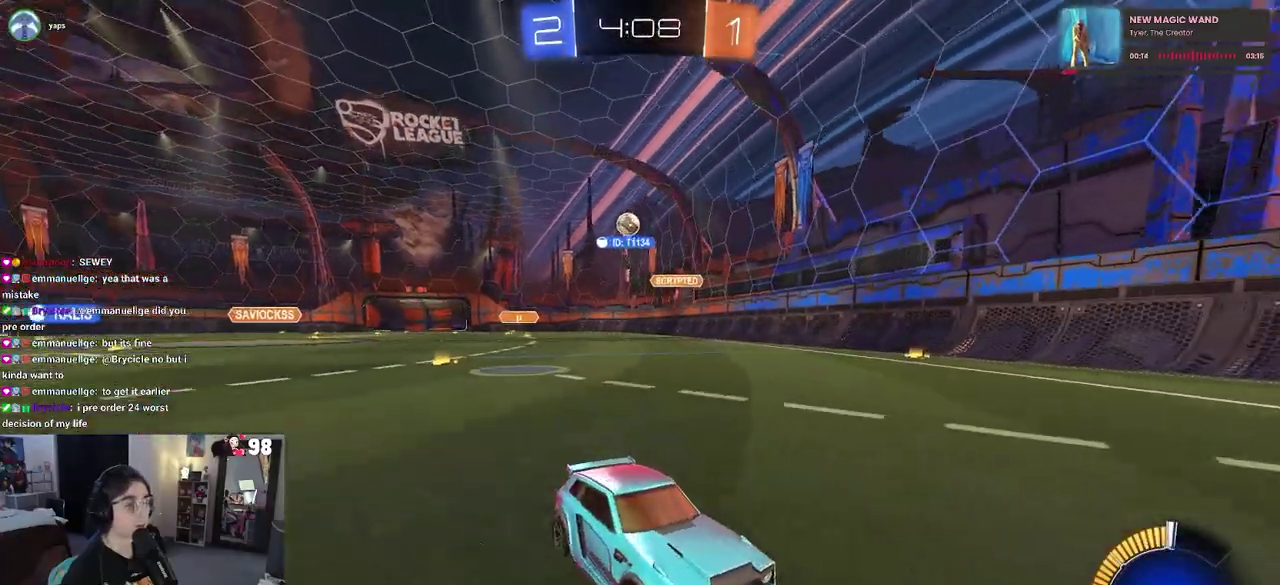
{"buttons": ["R2"], "left_stick": "left", "right_stick": "center", "button_events": [[67, "R2", "up"], [250, "R2", "down"]]}
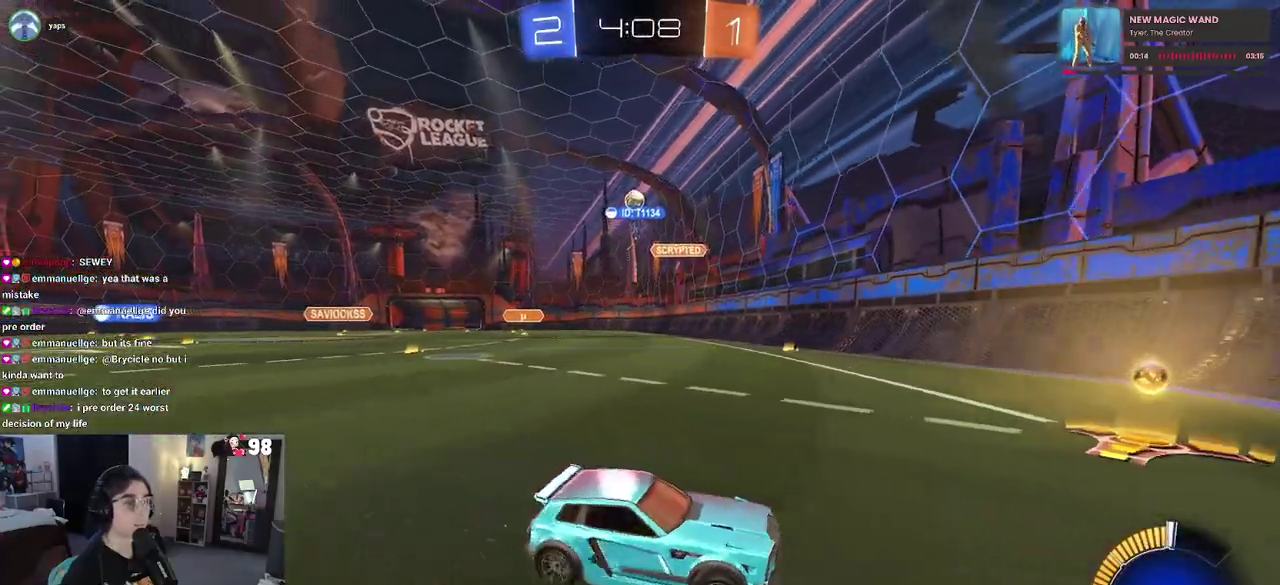
{"buttons": ["R2"], "left_stick": "left", "right_stick": "center", "button_events": [[200, "SQUARE", "down"], [350, "SQUARE", "up"]]}
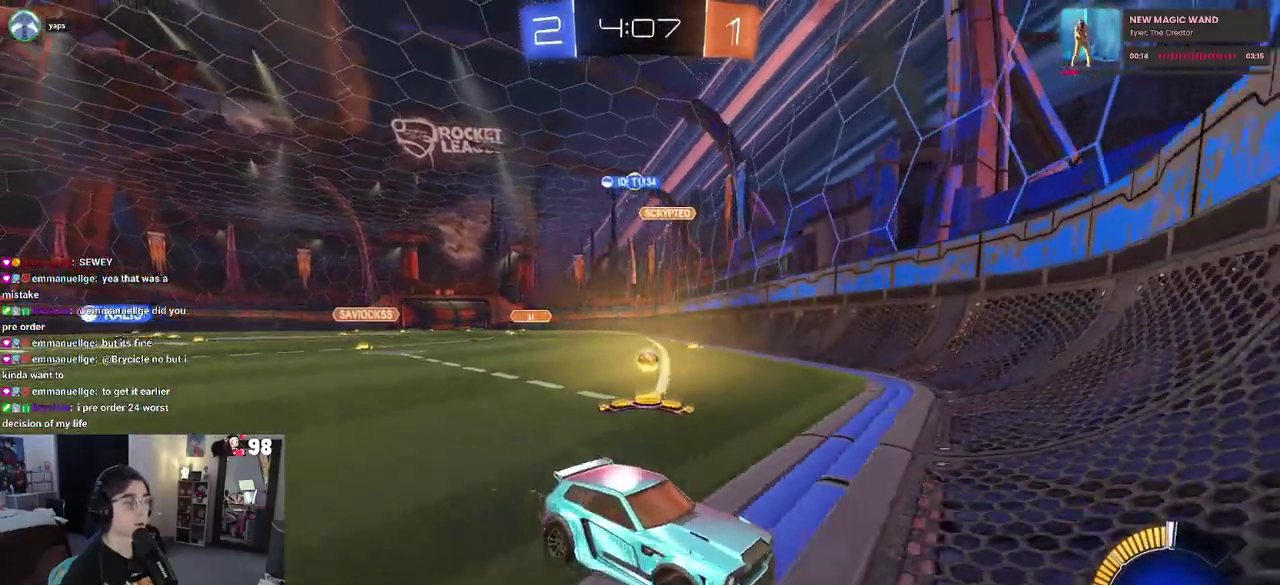
{"buttons": ["R2"], "left_stick": "down-right", "right_stick": "center", "button_events": [[250, "SQUARE", "down"], [417, "SQUARE", "up"]]}
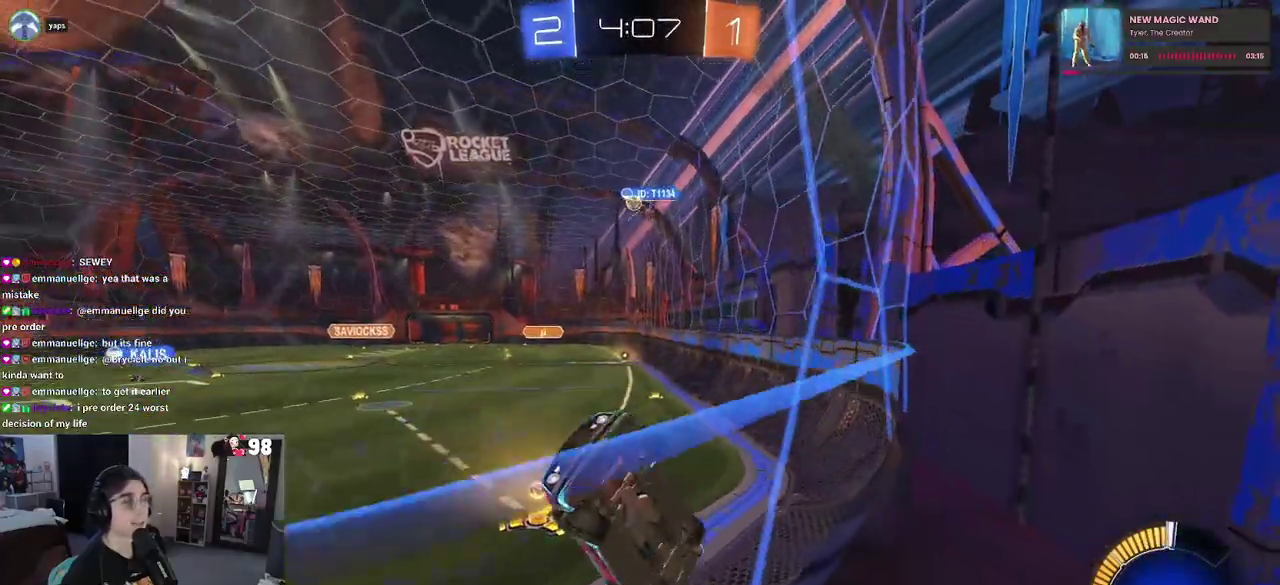
{"buttons": ["R2"], "left_stick": "right", "right_stick": "center", "button_events": []}
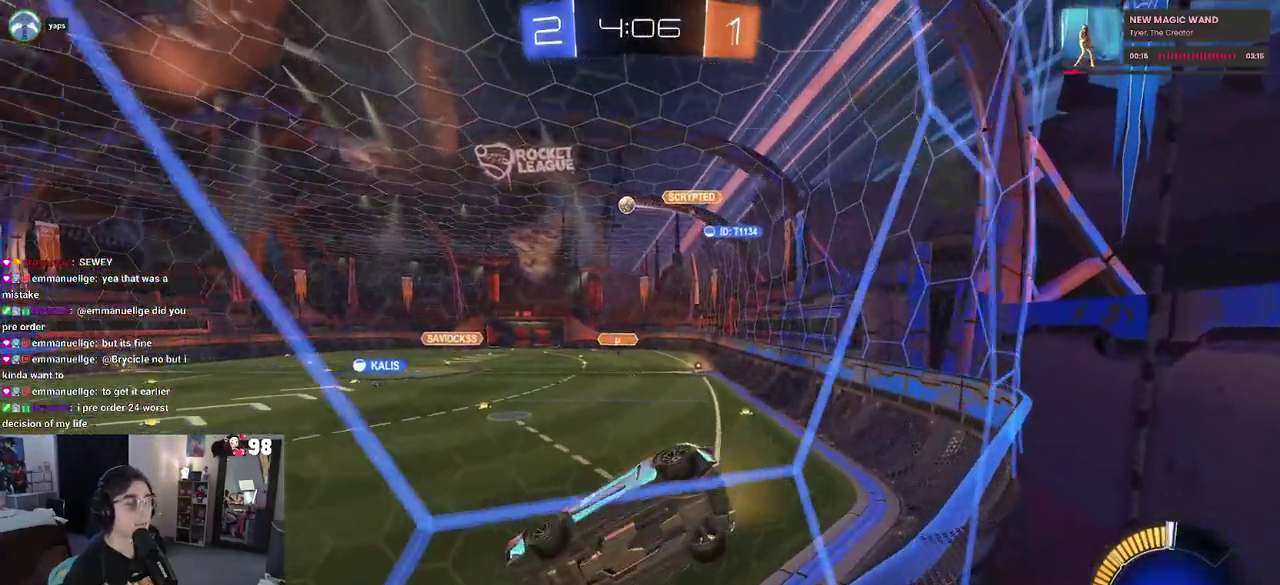
{"buttons": ["R2"], "left_stick": "center", "right_stick": "center", "button_events": []}
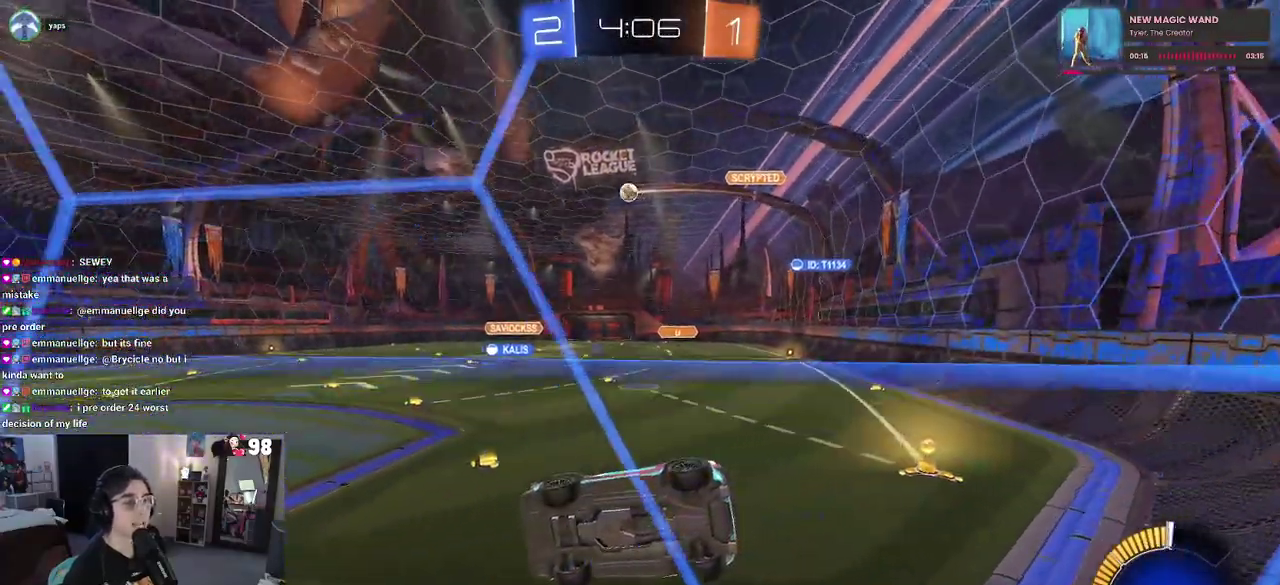
{"buttons": ["R2"], "left_stick": "left", "right_stick": "center", "button_events": []}
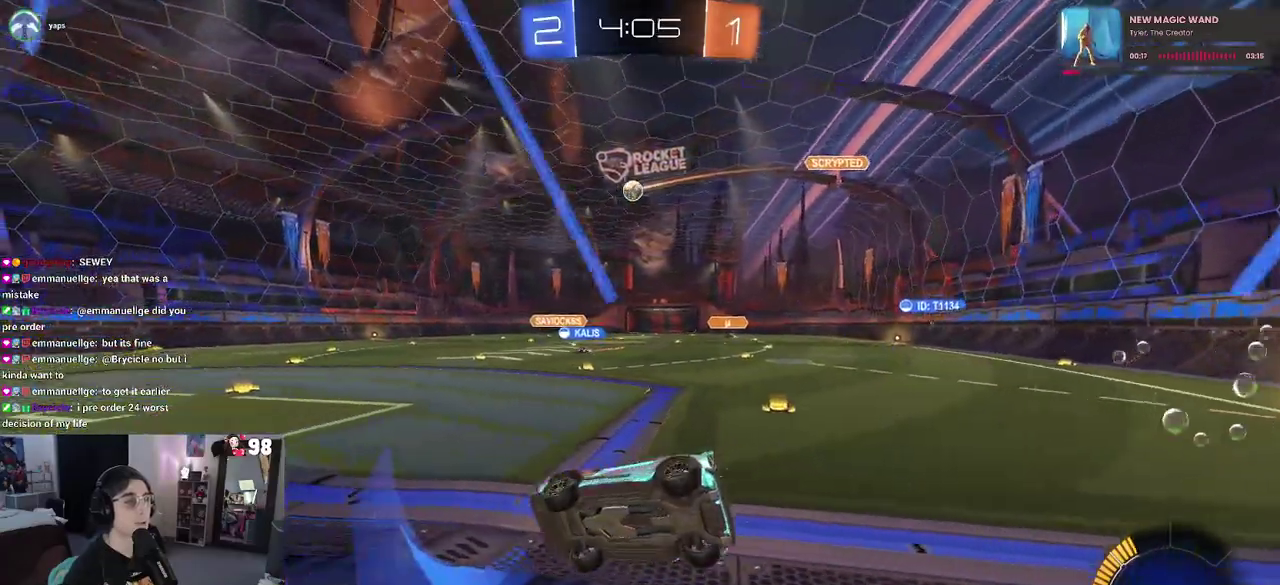
{"buttons": ["R2"], "left_stick": "center", "right_stick": "center", "button_events": []}
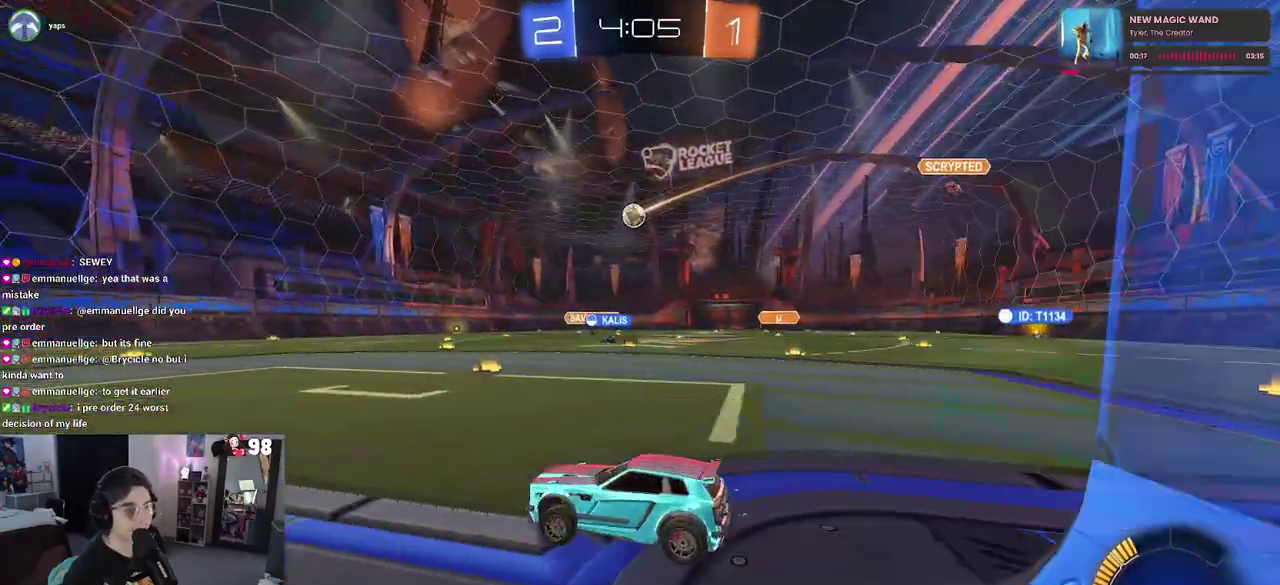
{"buttons": ["R2"], "left_stick": "center", "right_stick": "center", "button_events": []}
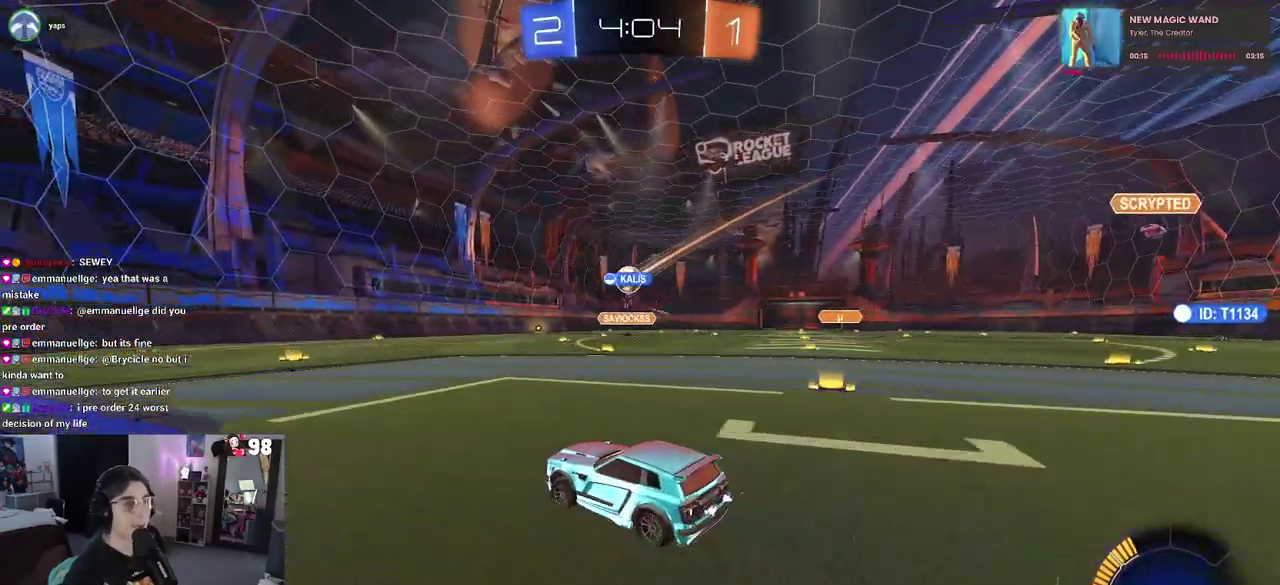
{"buttons": ["R2"], "left_stick": "center", "right_stick": "center", "button_events": []}
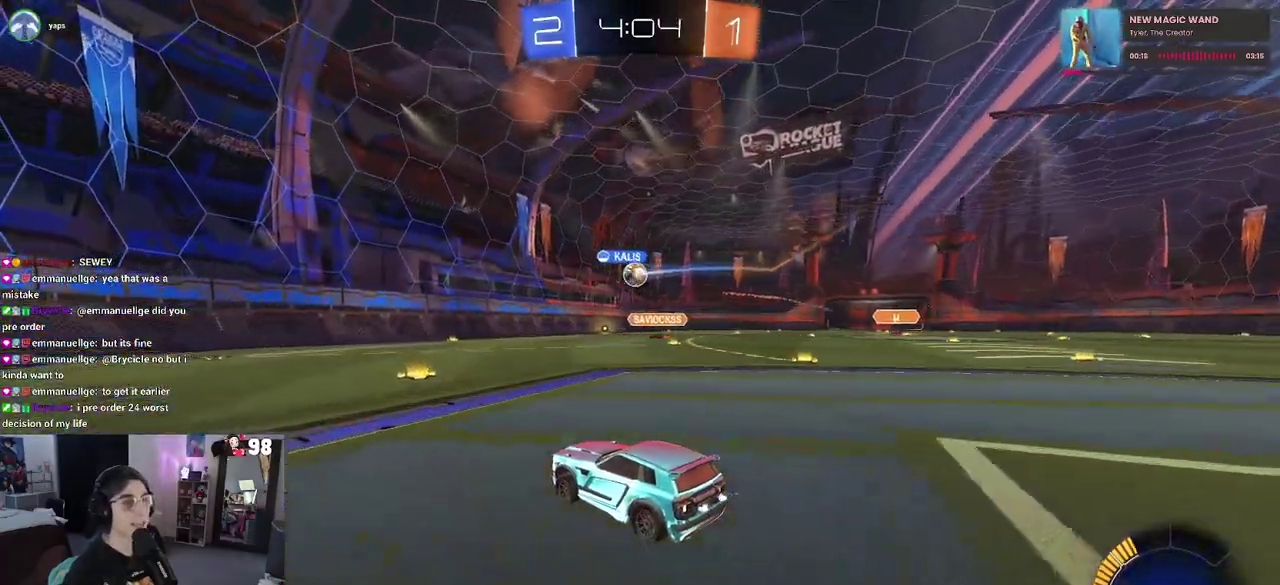
{"buttons": ["R2"], "left_stick": "right", "right_stick": "center", "button_events": []}
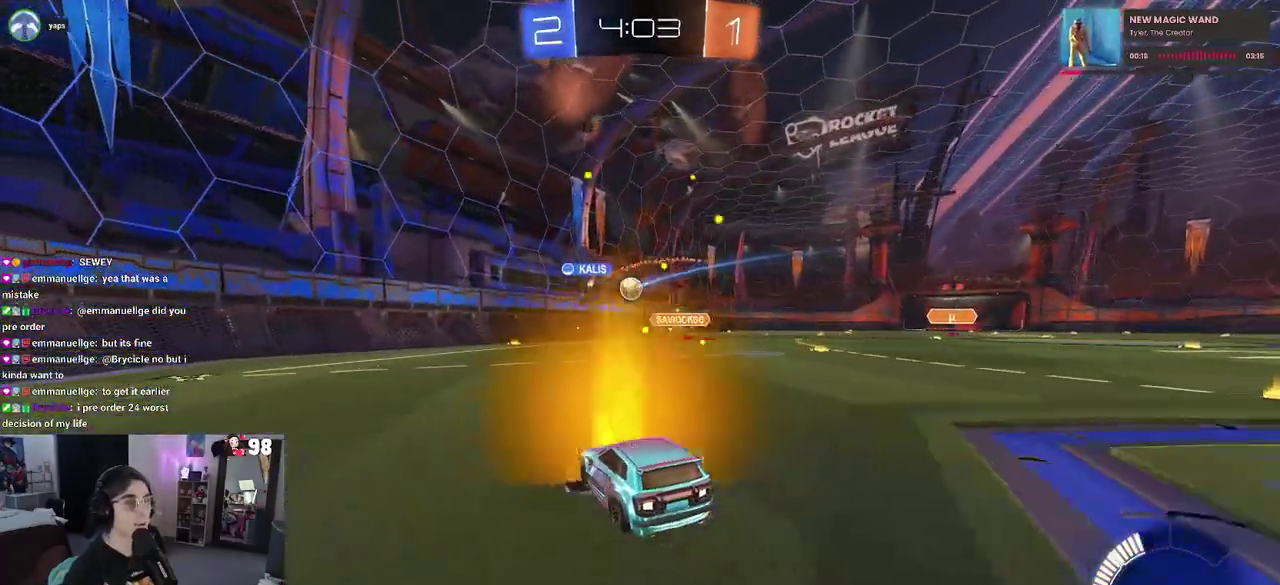
{"buttons": ["R2"], "left_stick": "center", "right_stick": "center", "button_events": []}
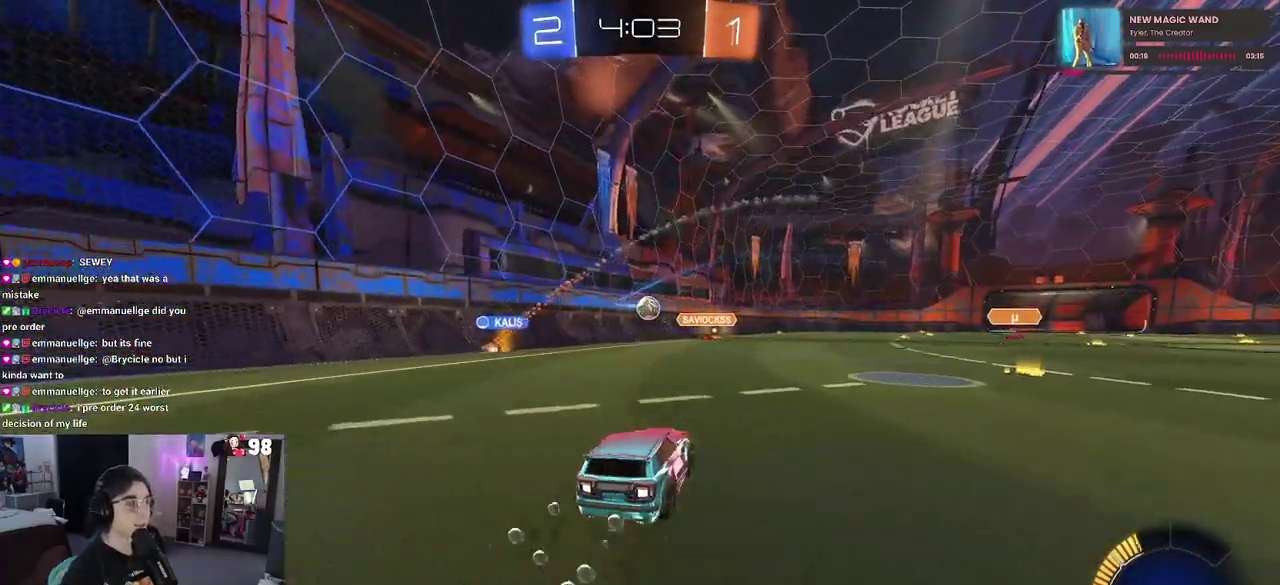
{"buttons": ["R2"], "left_stick": "right", "right_stick": "center", "button_events": []}
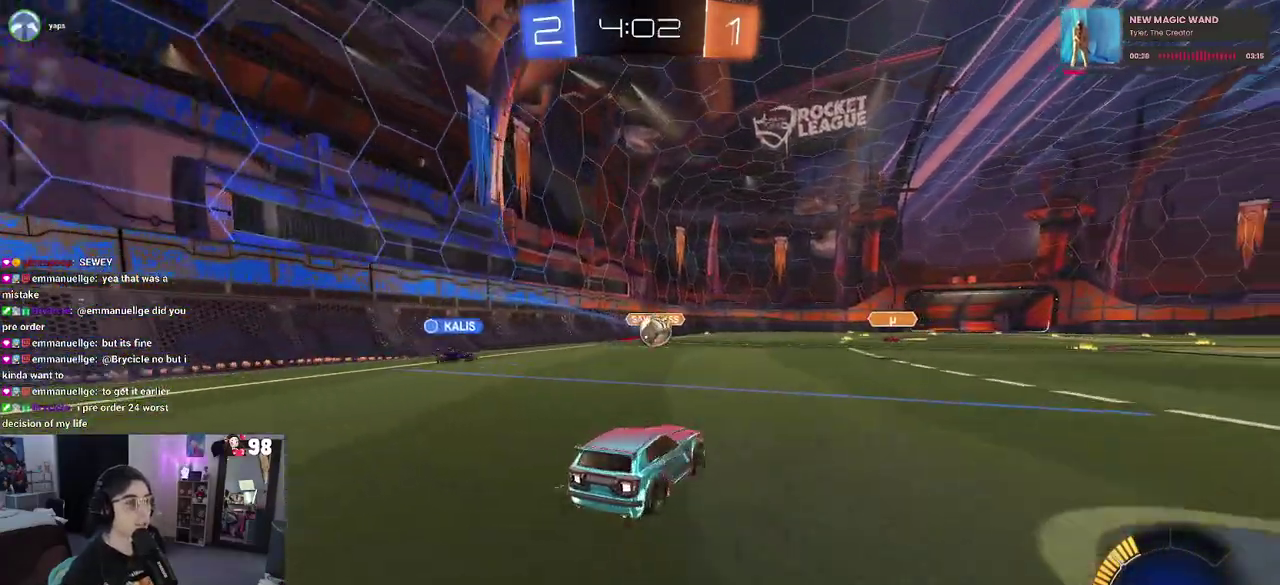
{"buttons": ["R2"], "left_stick": "down-right", "right_stick": "center", "button_events": []}
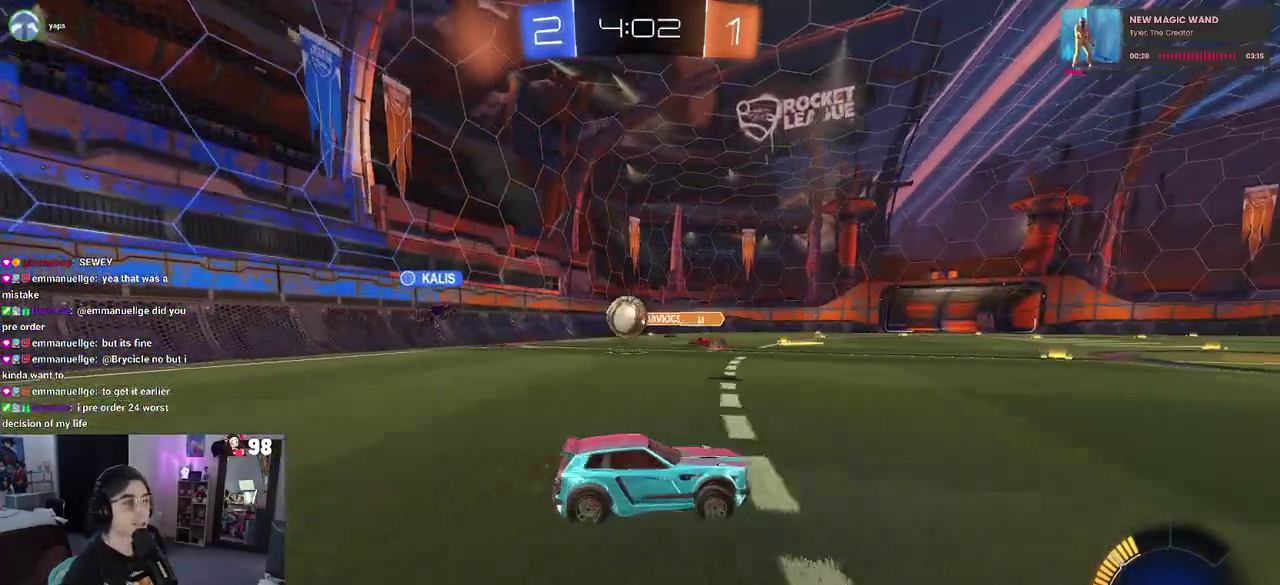
{"buttons": ["R2"], "left_stick": "right", "right_stick": "center", "button_events": []}
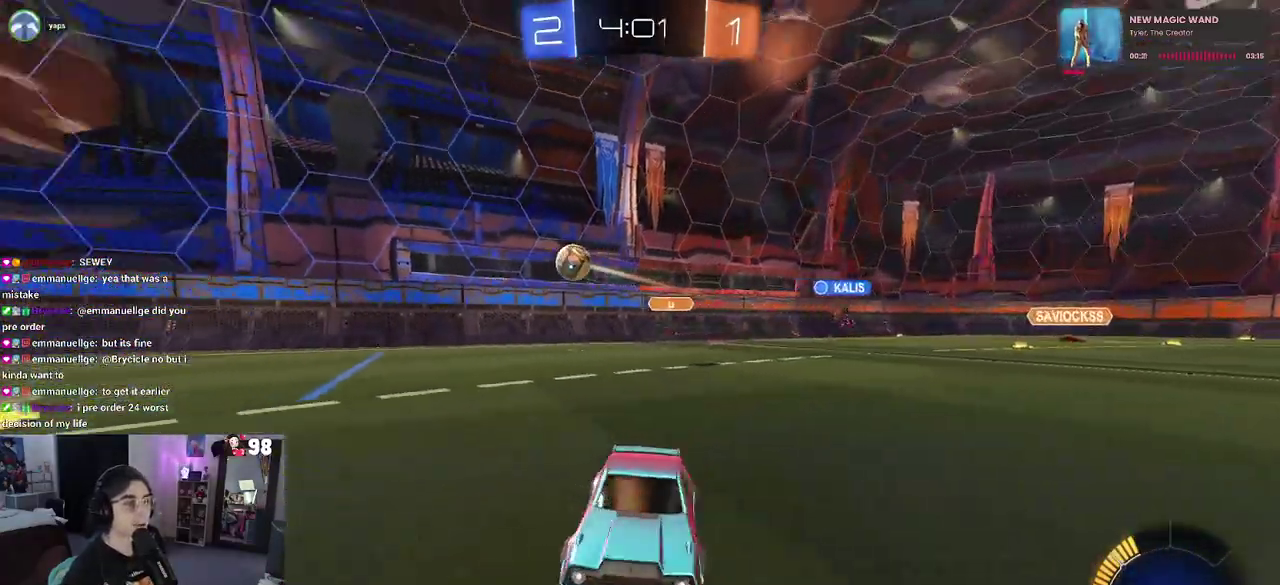
{"buttons": ["R2"], "left_stick": "right", "right_stick": "center", "button_events": [[150, "SQUARE", "down"], [283, "SQUARE", "up"]]}
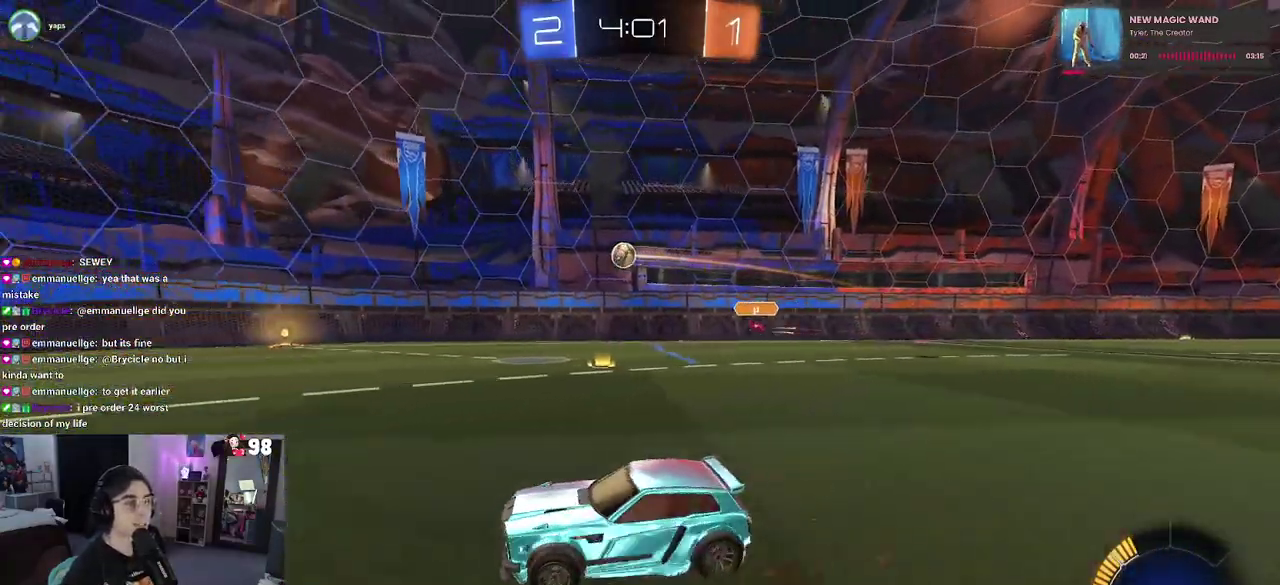
{"buttons": ["R2"], "left_stick": "center", "right_stick": "center", "button_events": []}
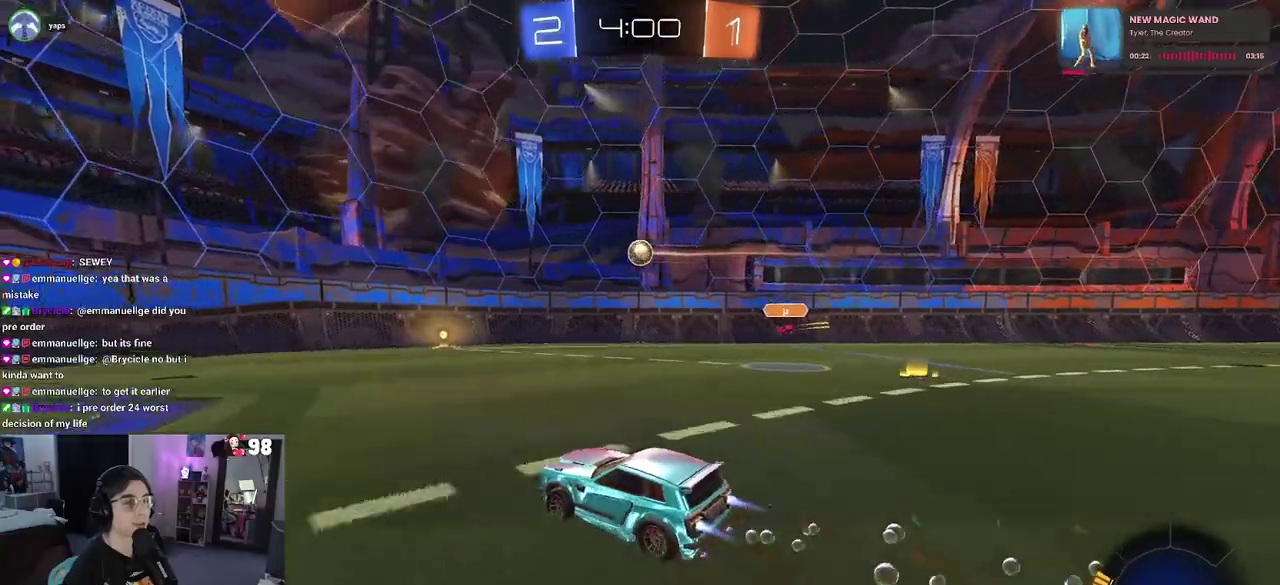
{"buttons": ["SQUARE", "R2"], "left_stick": "down-right", "right_stick": "center", "button_events": [[400, "SQUARE", "down"]]}
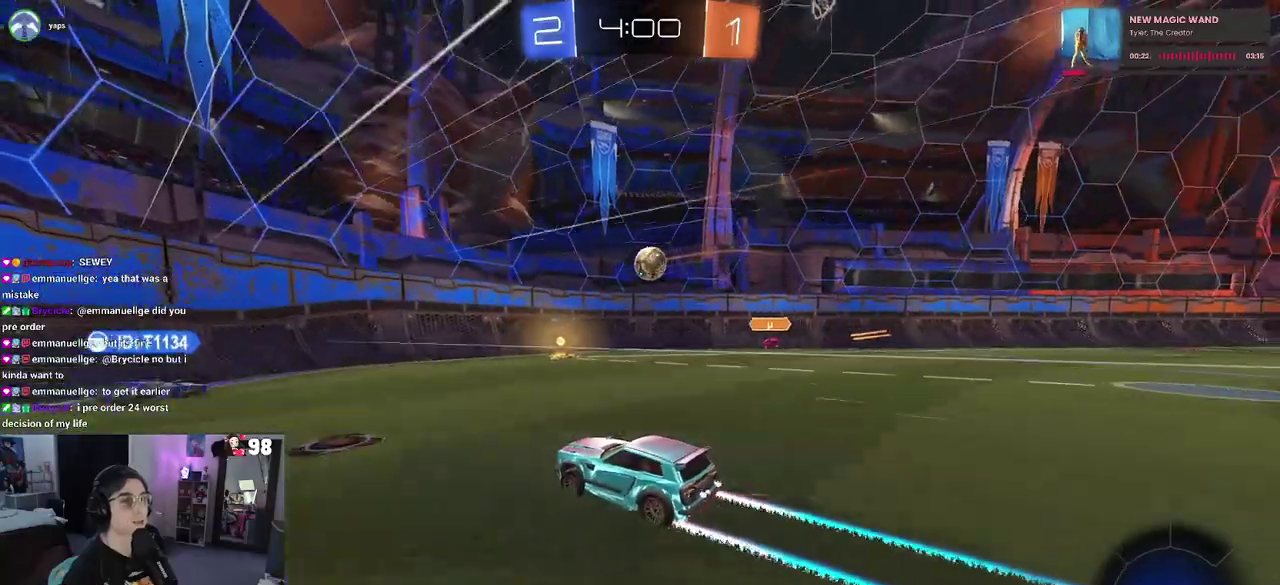
{"buttons": [], "left_stick": "left", "right_stick": "center", "button_events": [[50, "SQUARE", "up"], [450, "R2", "up"]]}